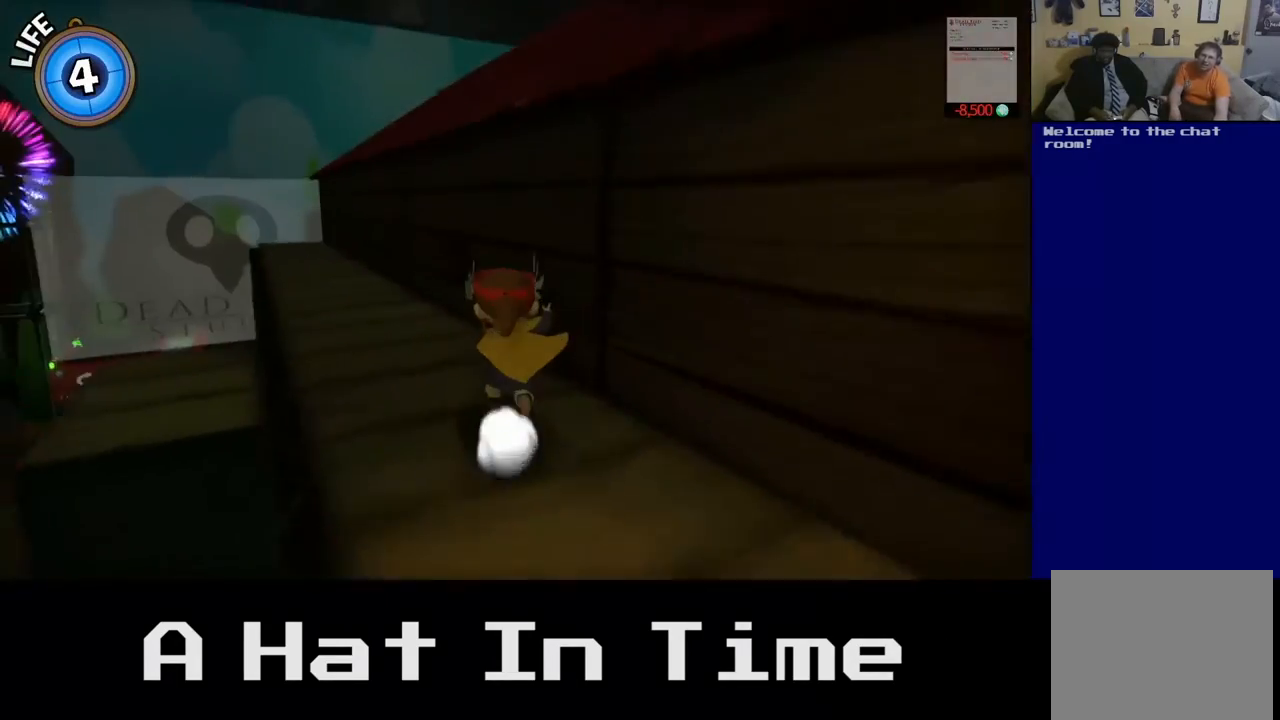
Gameplay with a controller (Xbox layout); each line is a JSON object with the inputs held at the frame after it. "events" lists button and stick changes between this image and that frame as [ms after this image, input, new state], when the widget could be followed in between.
{"buttons": [], "left_stick": "up-left", "right_stick": "center", "events": []}
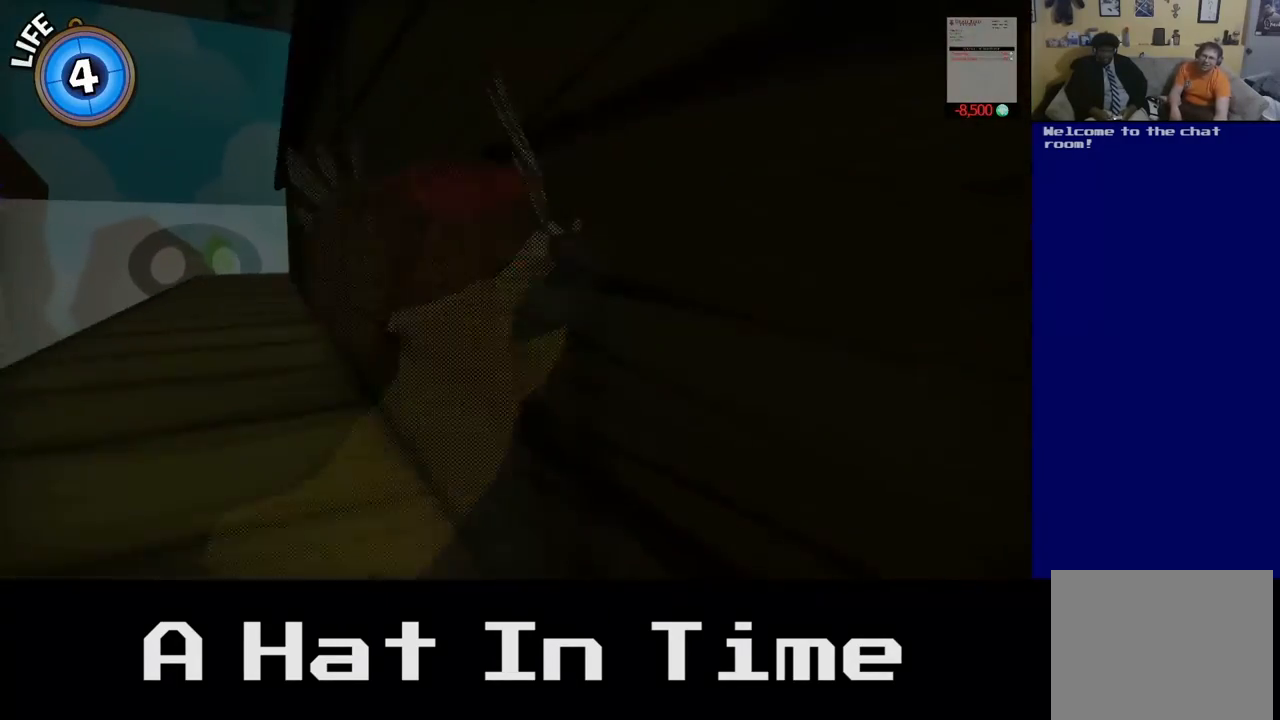
{"buttons": [], "left_stick": "up-left", "right_stick": "center", "events": [[233, "right_stick", "down"], [450, "right_stick", "center"]]}
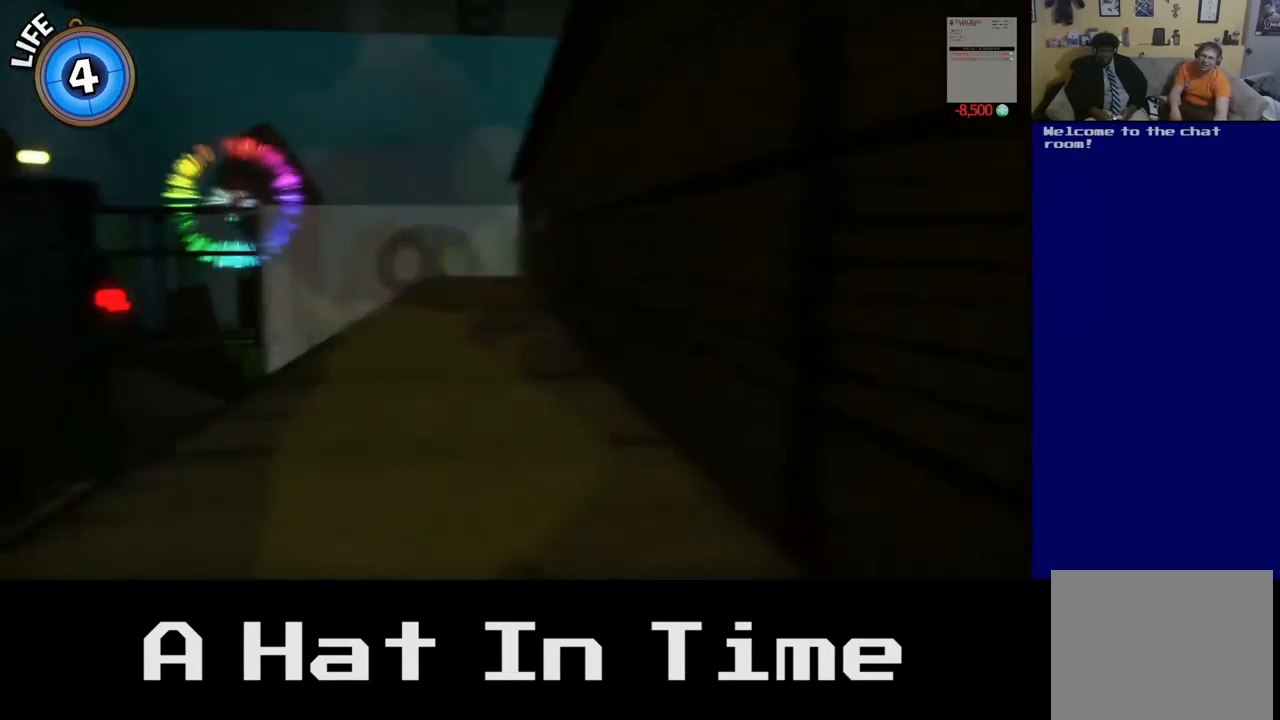
{"buttons": [], "left_stick": "up-right", "right_stick": "center", "events": [[267, "left_stick", "up"], [367, "left_stick", "up-right"]]}
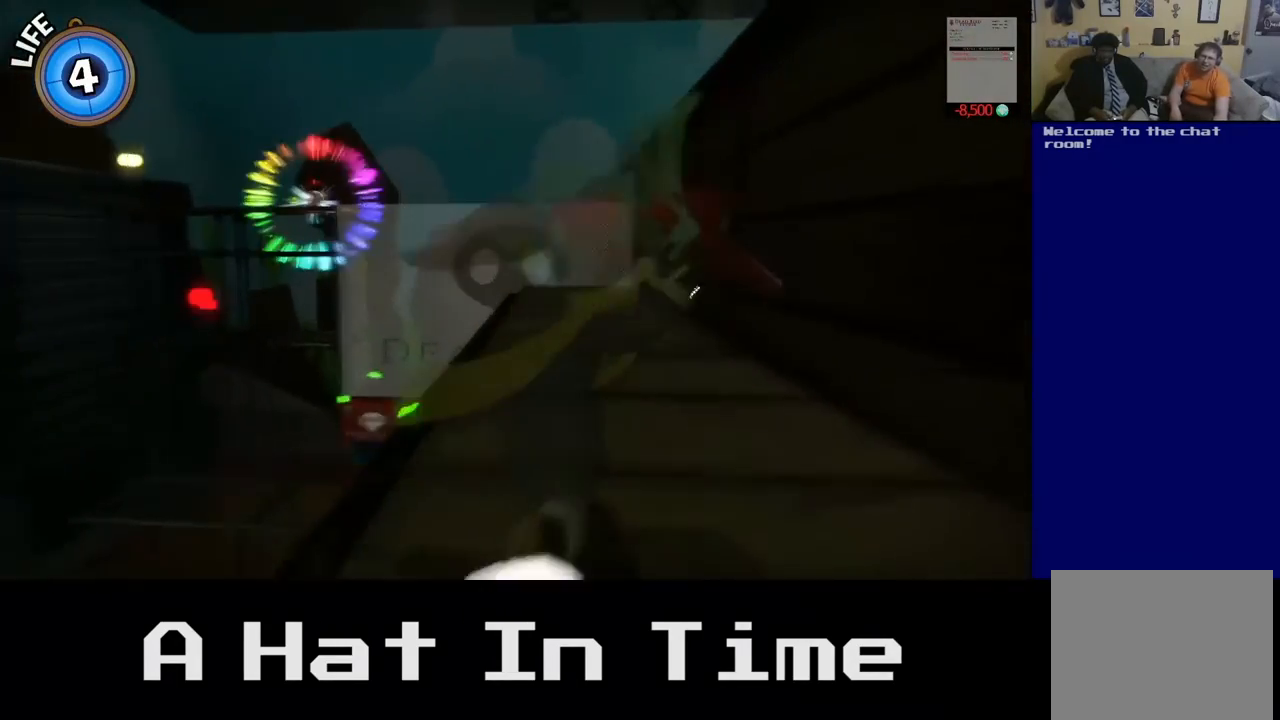
{"buttons": [], "left_stick": "up-left", "right_stick": "center", "events": [[100, "left_stick", "up"], [283, "left_stick", "up-left"]]}
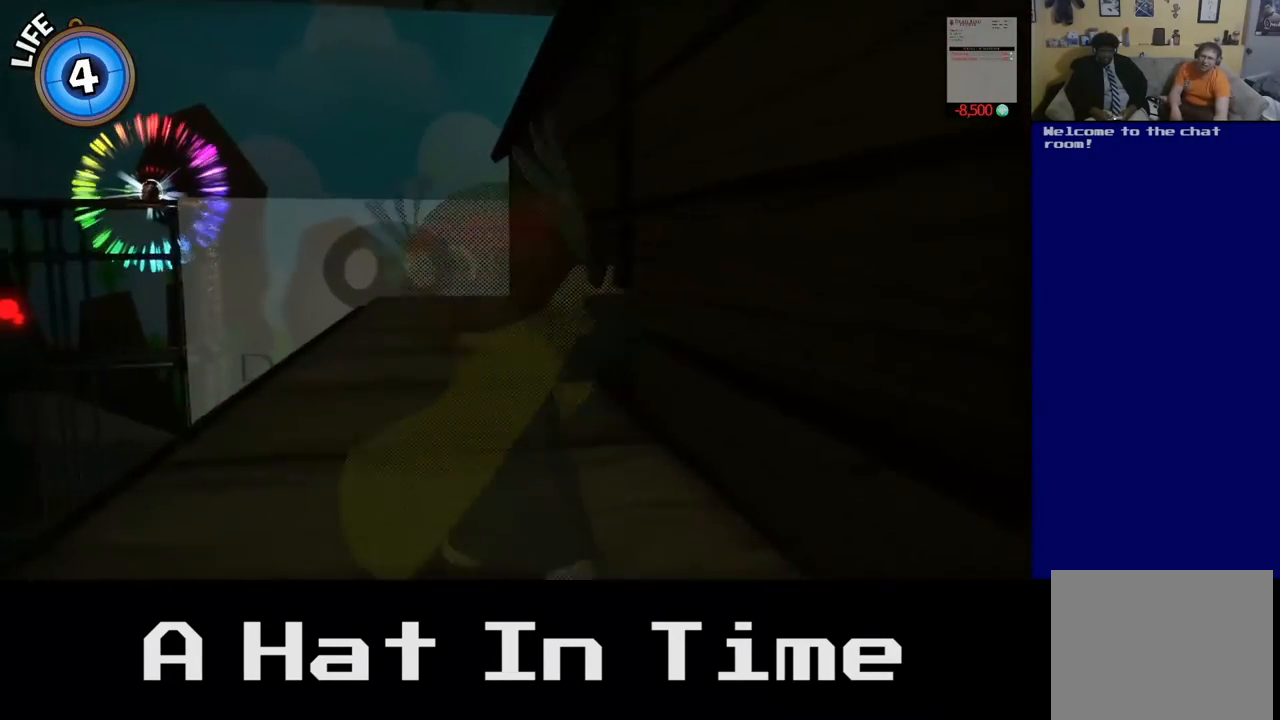
{"buttons": [], "left_stick": "center", "right_stick": "center", "events": [[83, "left_stick", "center"]]}
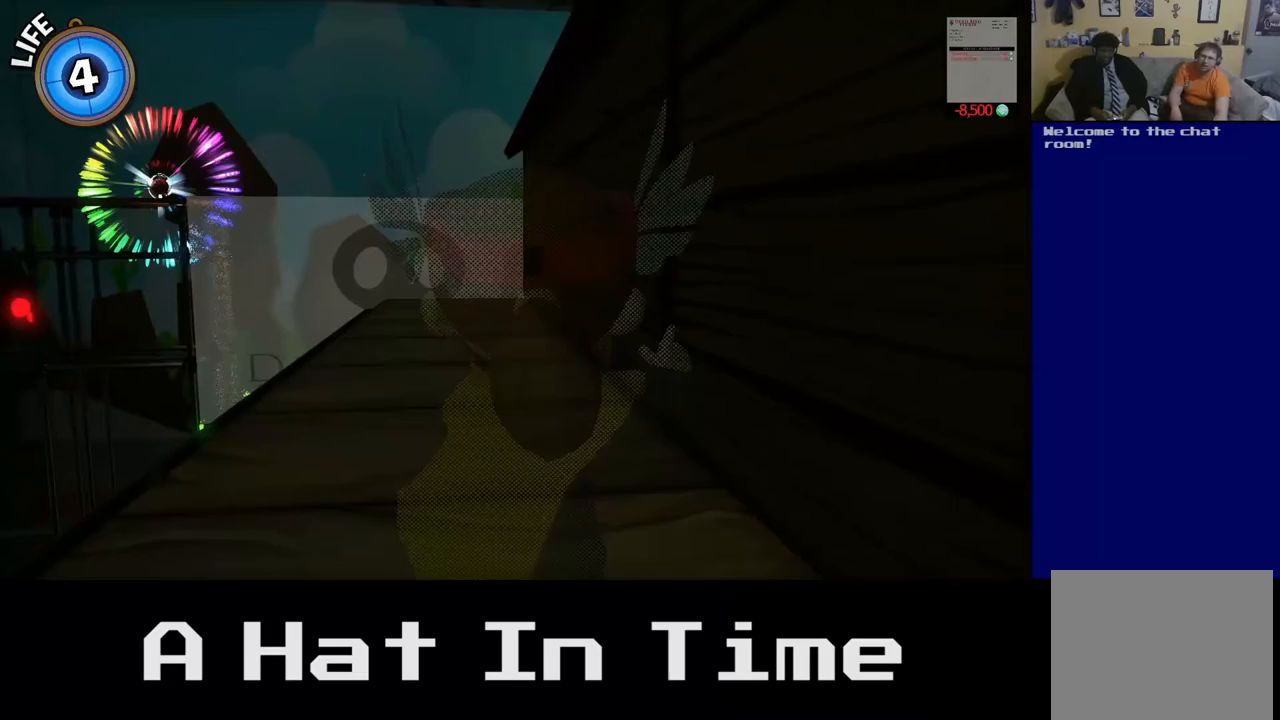
{"buttons": [], "left_stick": "center", "right_stick": "center", "events": []}
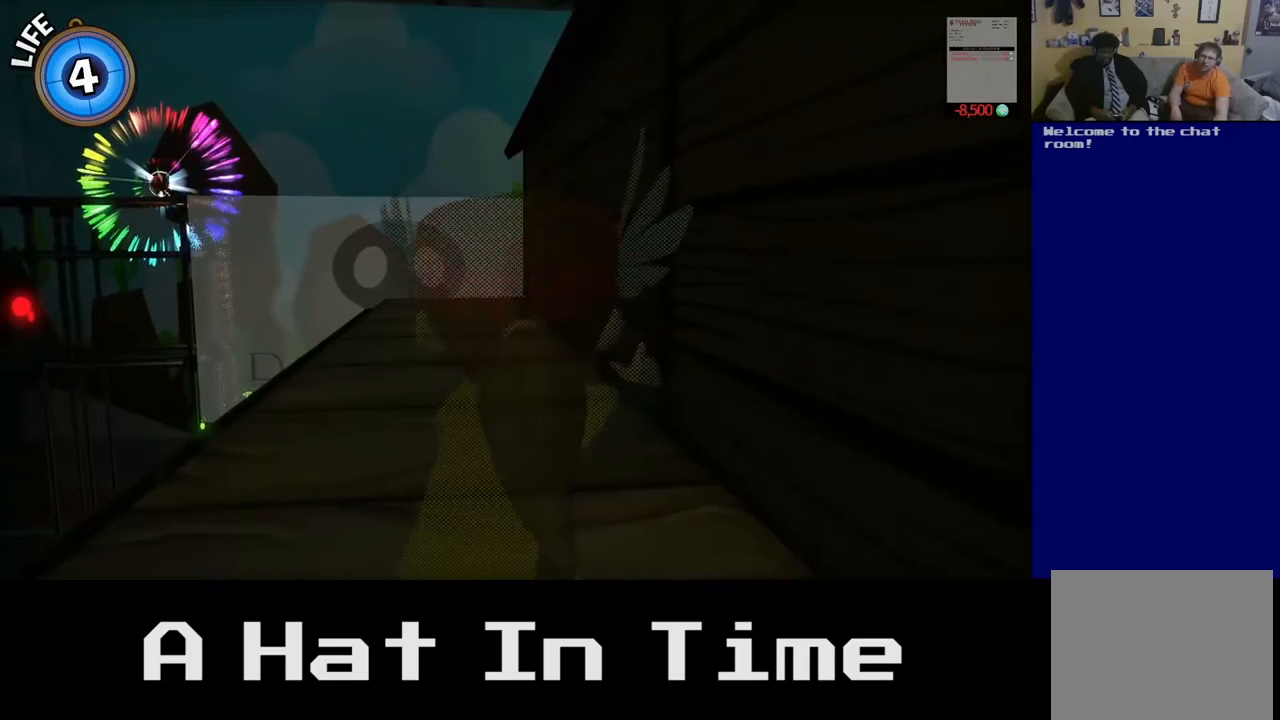
{"buttons": [], "left_stick": "center", "right_stick": "center", "events": [[100, "Y", "down"], [283, "Y", "up"]]}
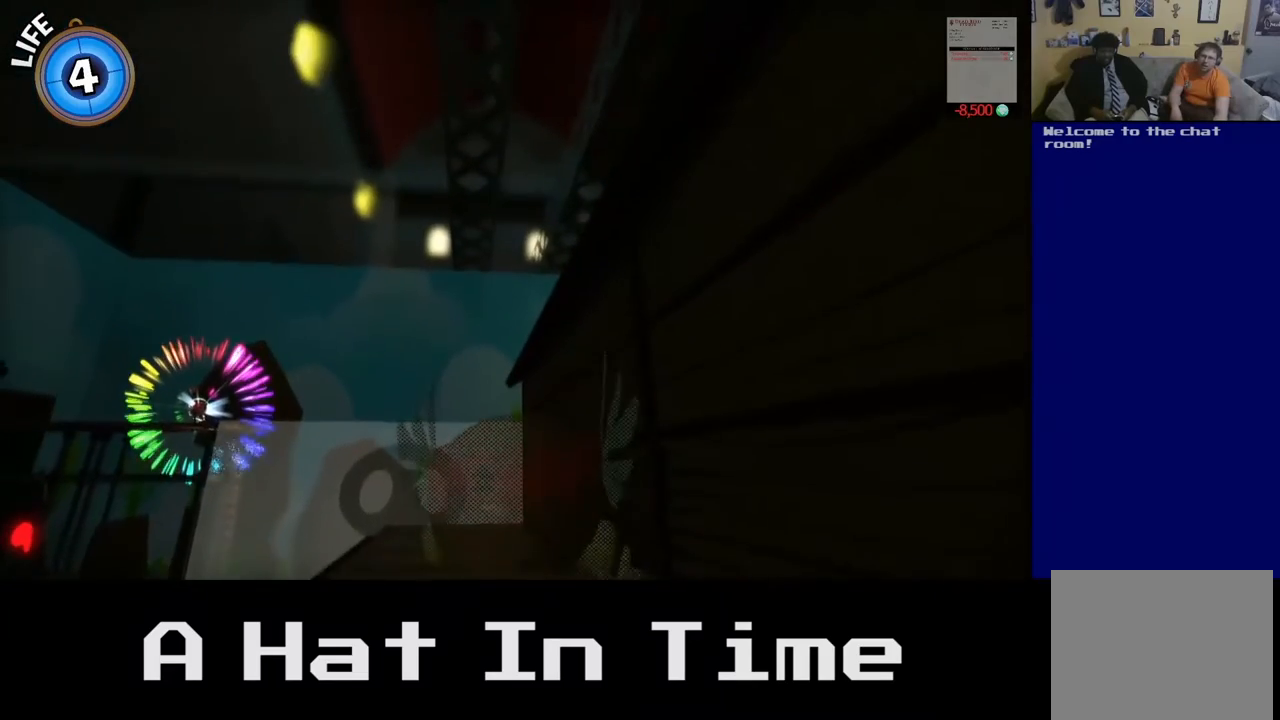
{"buttons": [], "left_stick": "center", "right_stick": "center", "events": [[250, "B", "down"], [400, "B", "up"]]}
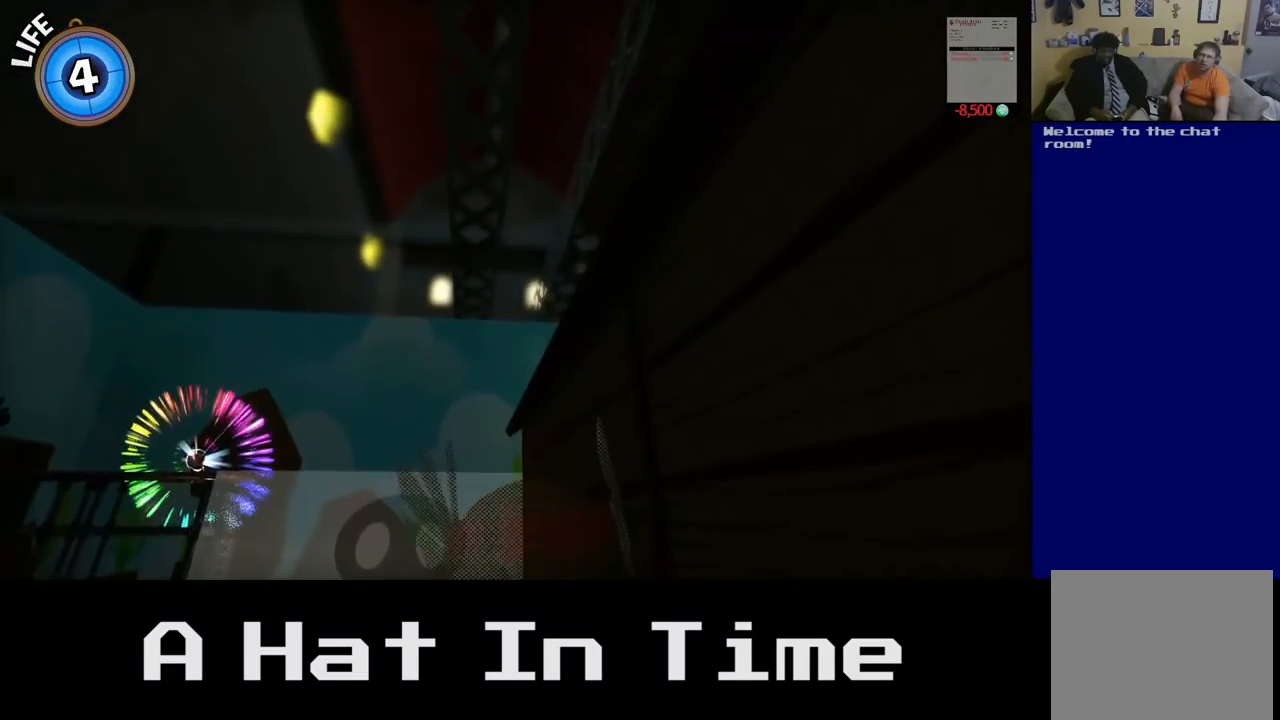
{"buttons": [], "left_stick": "center", "right_stick": "center", "events": [[100, "Y", "down"], [233, "Y", "up"]]}
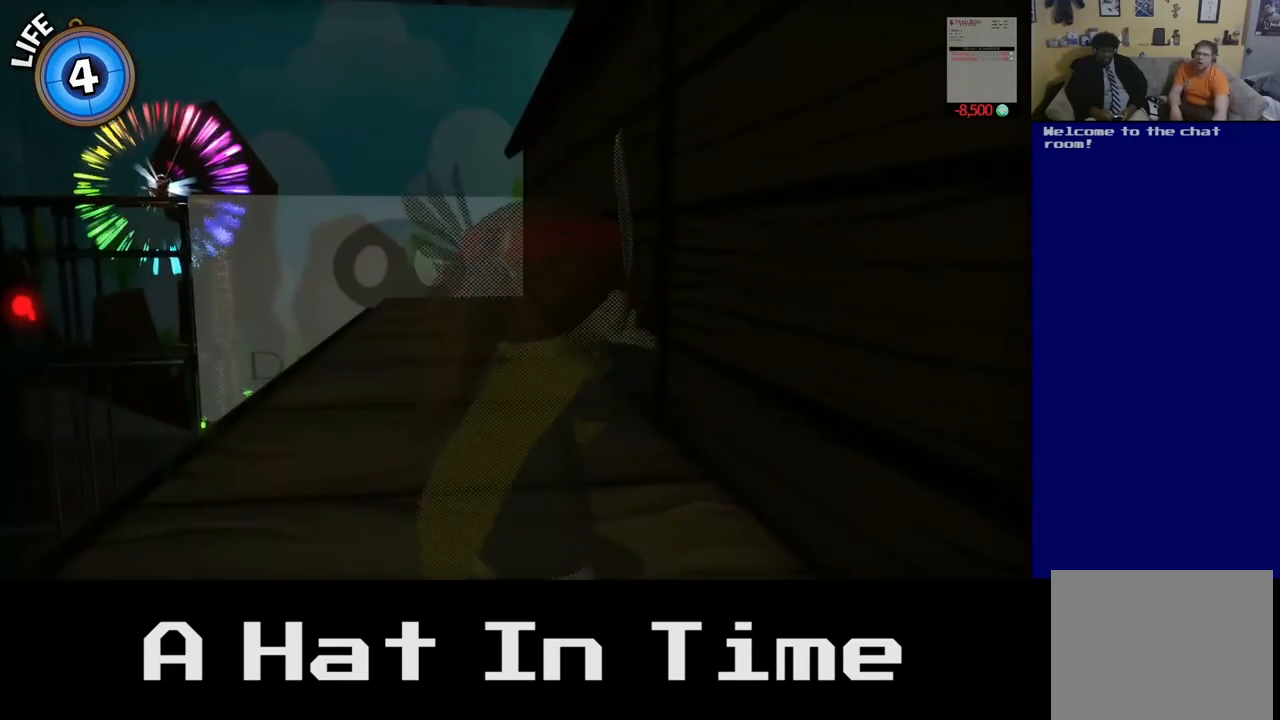
{"buttons": [], "left_stick": "center", "right_stick": "center", "events": [[150, "X", "down"], [250, "X", "up"]]}
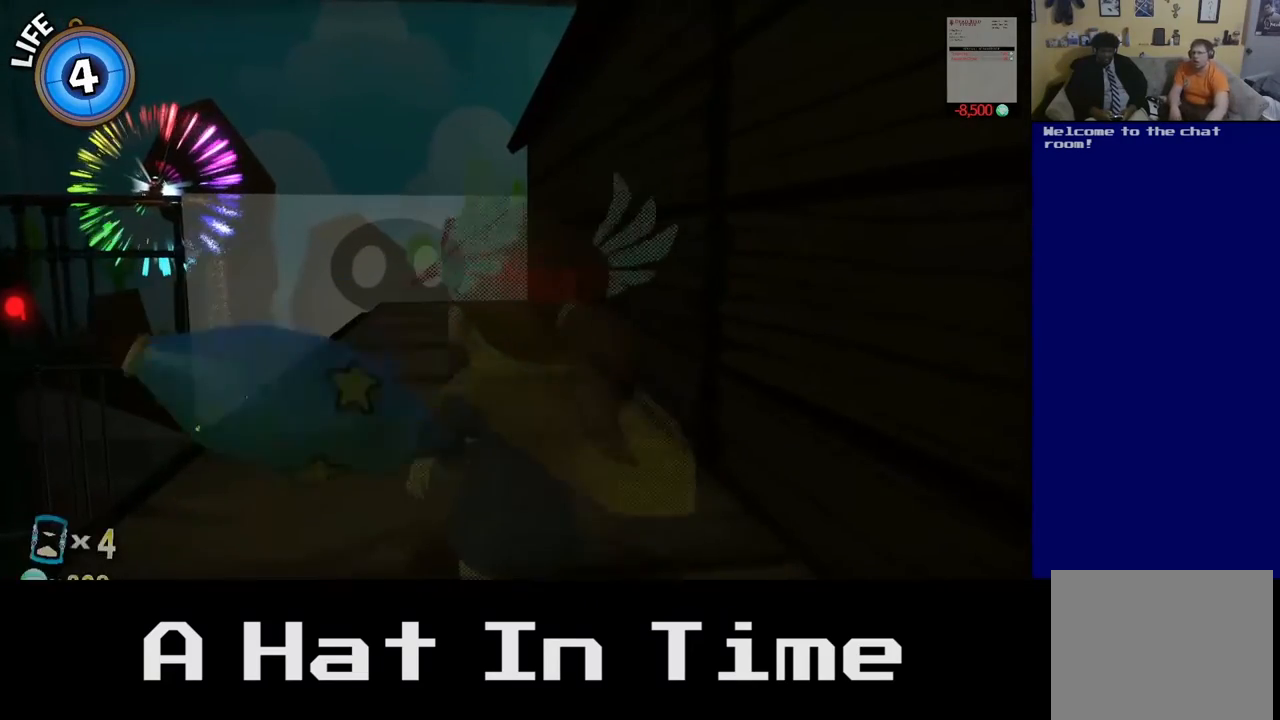
{"buttons": [], "left_stick": "center", "right_stick": "center", "events": [[183, "R2", "down"], [383, "R2", "up"]]}
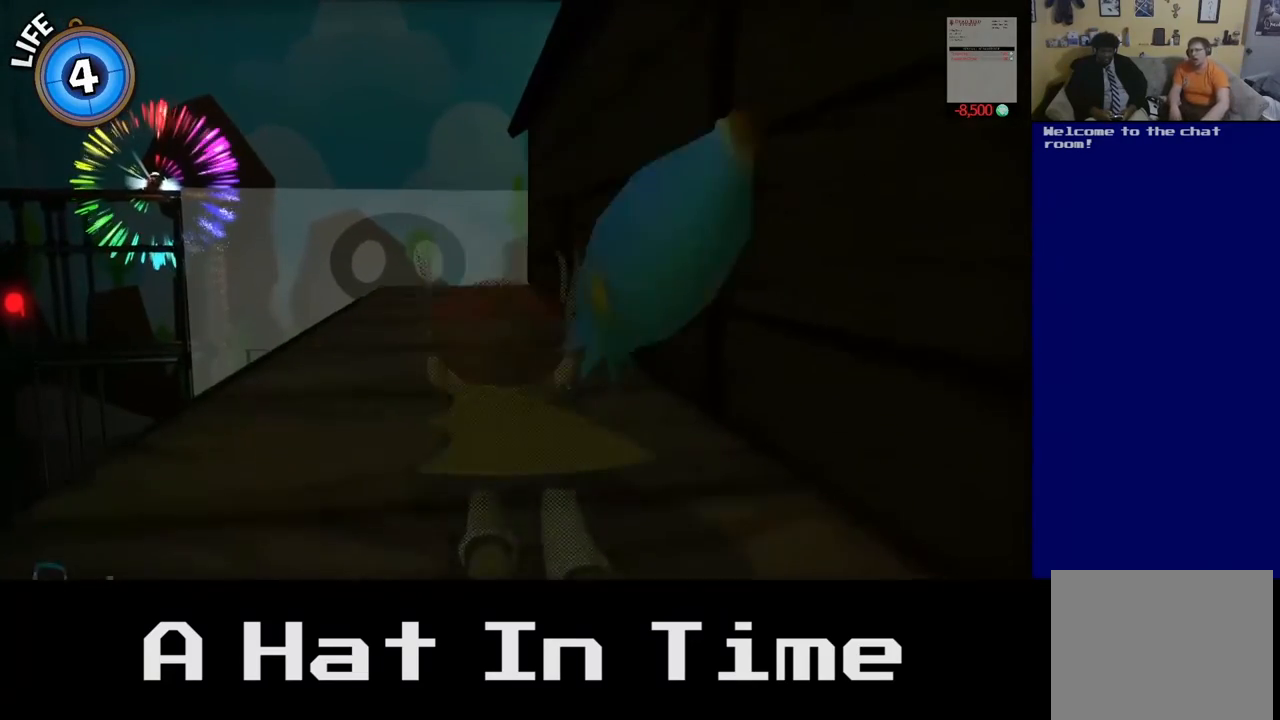
{"buttons": [], "left_stick": "center", "right_stick": "center", "events": []}
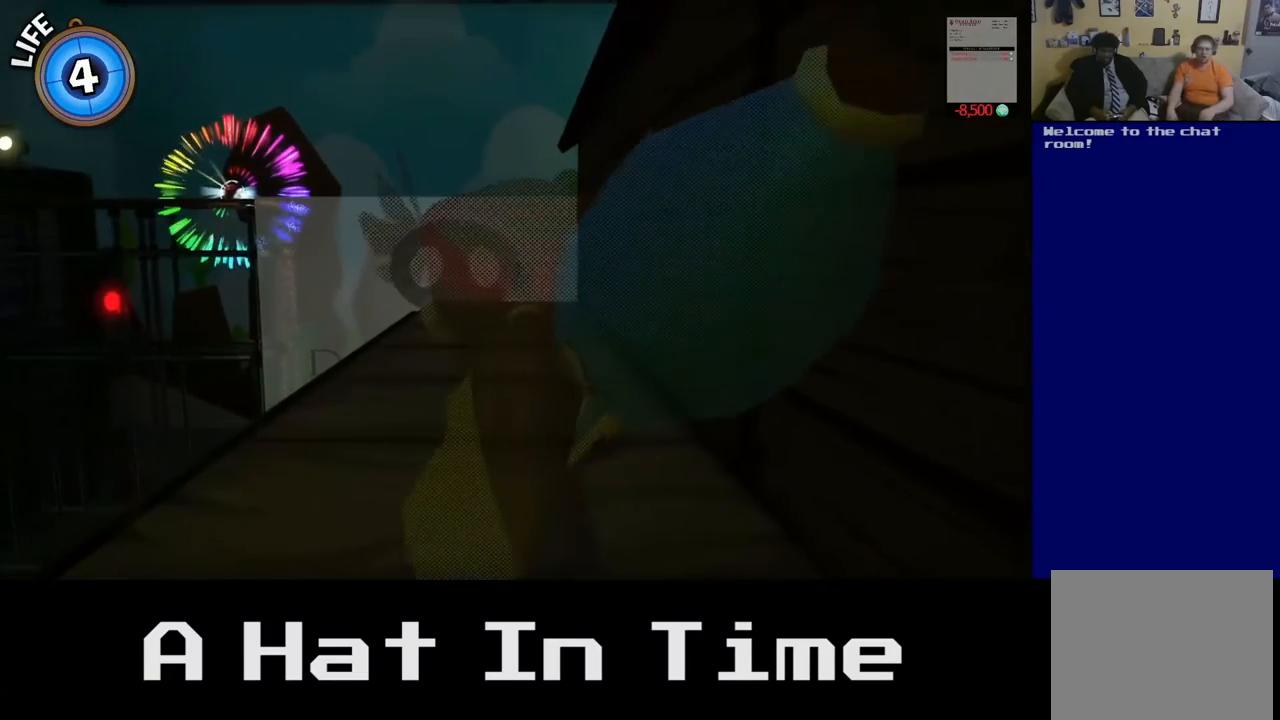
{"buttons": [], "left_stick": "center", "right_stick": "center", "events": []}
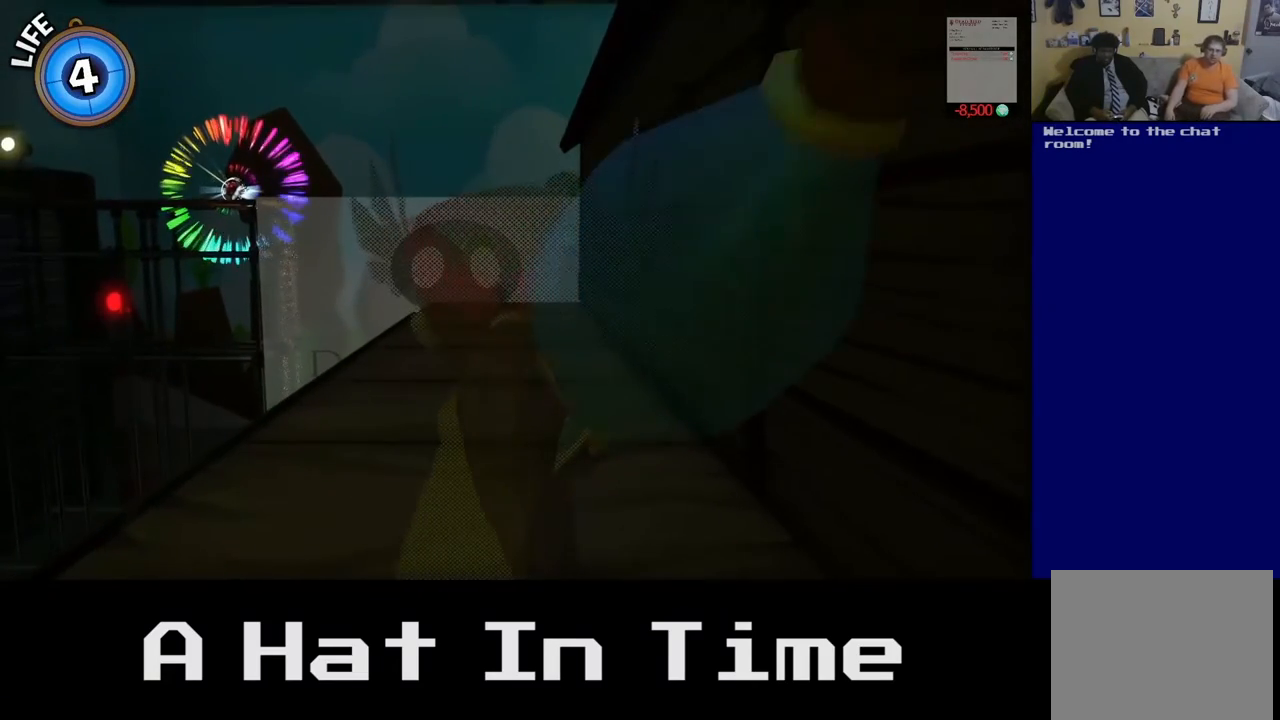
{"buttons": [], "left_stick": "center", "right_stick": "center", "events": [[267, "A", "down"], [417, "A", "up"]]}
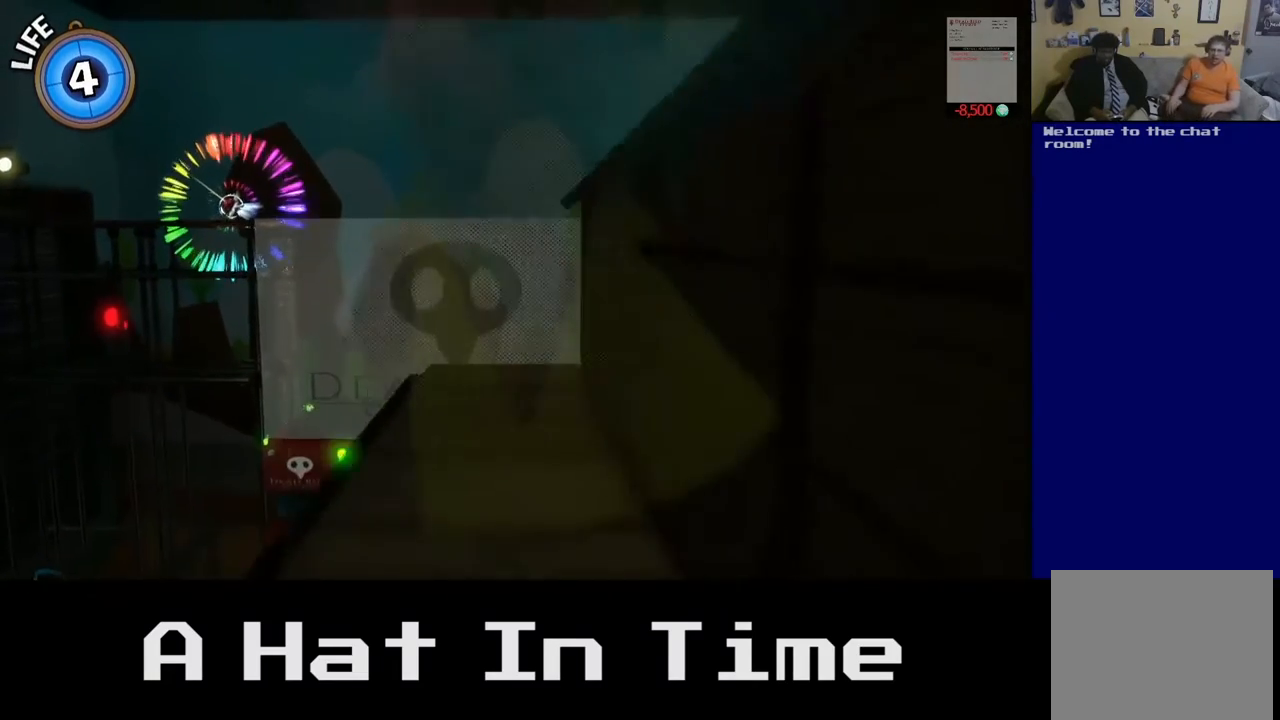
{"buttons": [], "left_stick": "center", "right_stick": "center", "events": [[233, "B", "down"], [367, "B", "up"]]}
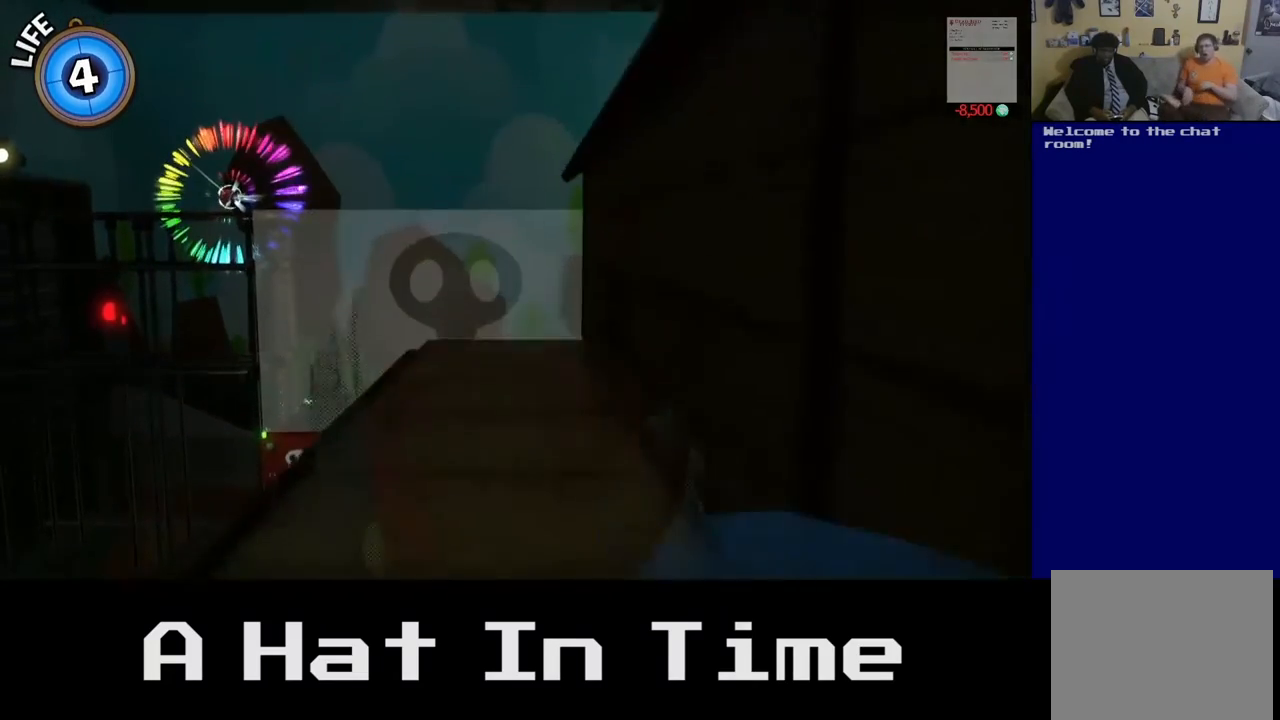
{"buttons": [], "left_stick": "center", "right_stick": "center", "events": []}
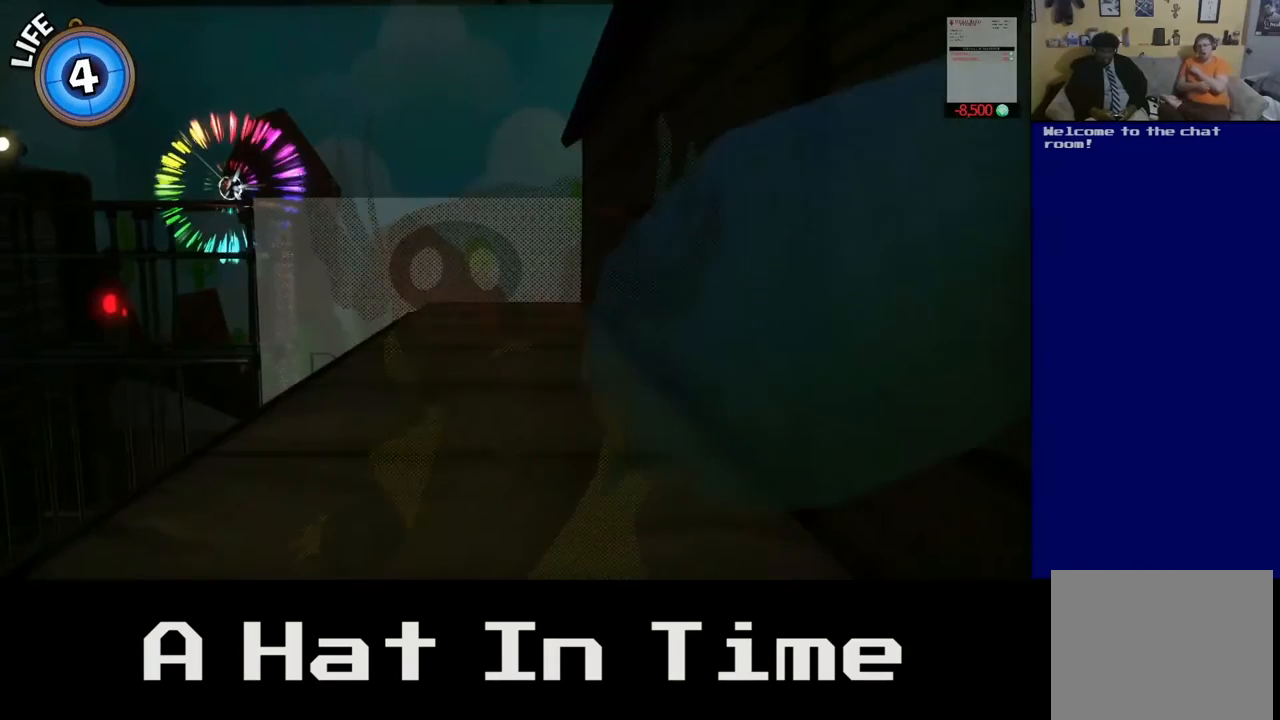
{"buttons": [], "left_stick": "center", "right_stick": "center", "events": []}
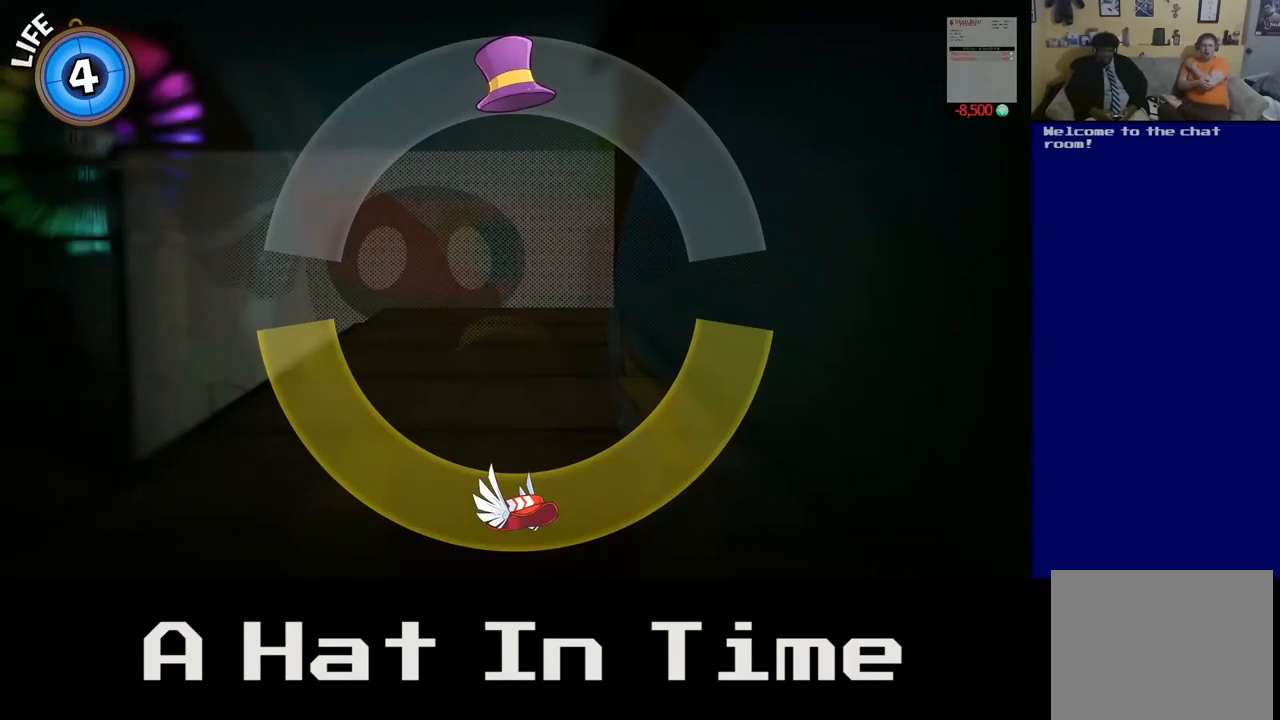
{"buttons": [], "left_stick": "center", "right_stick": "center", "events": []}
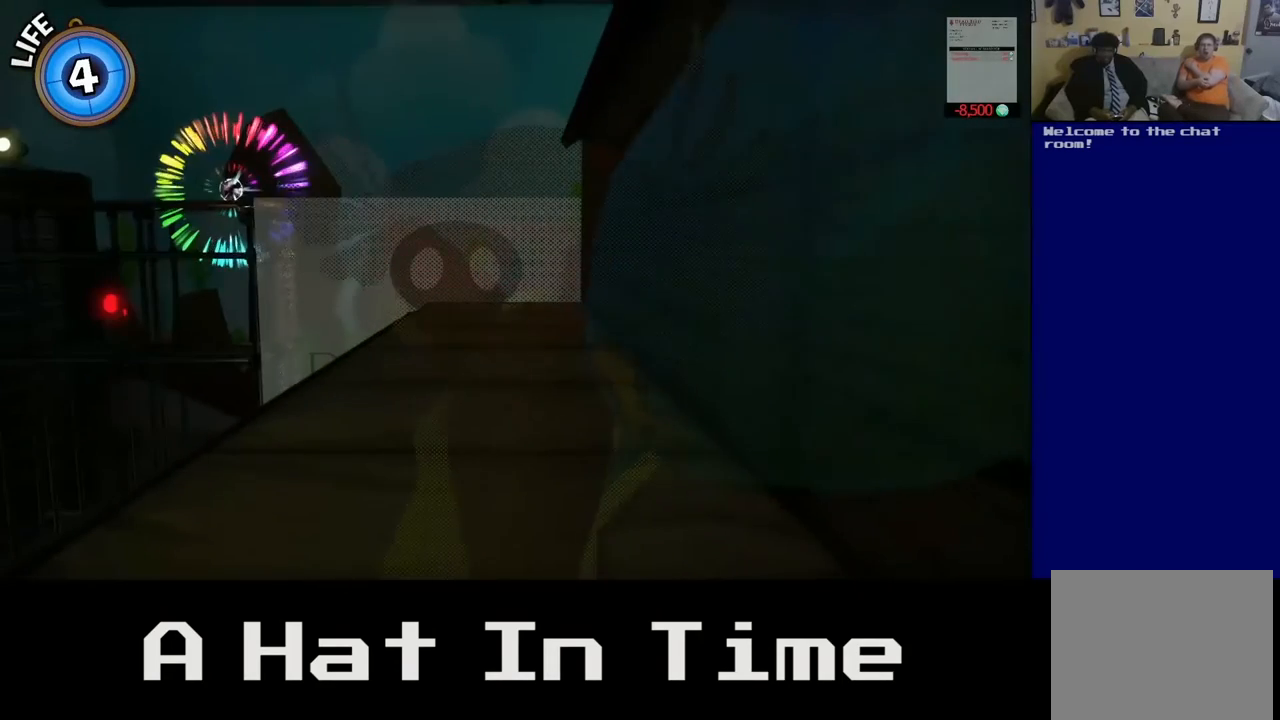
{"buttons": [], "left_stick": "center", "right_stick": "center", "events": []}
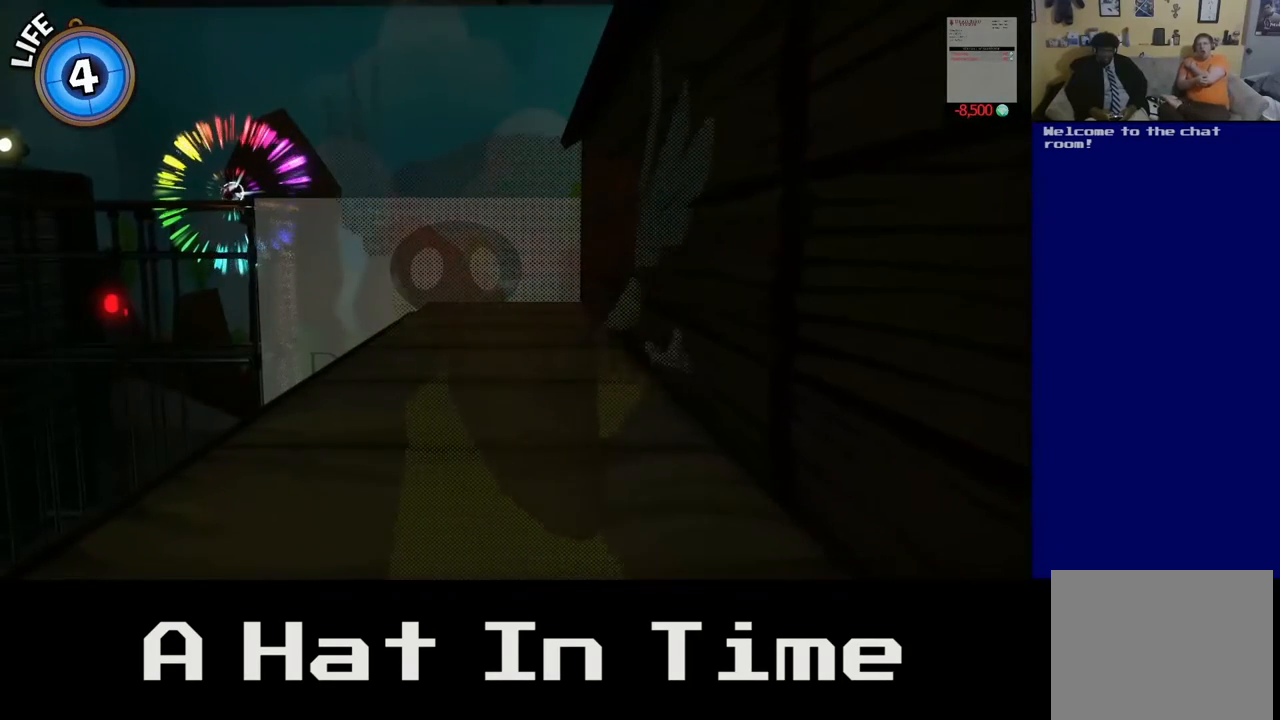
{"buttons": [], "left_stick": "center", "right_stick": "center", "events": []}
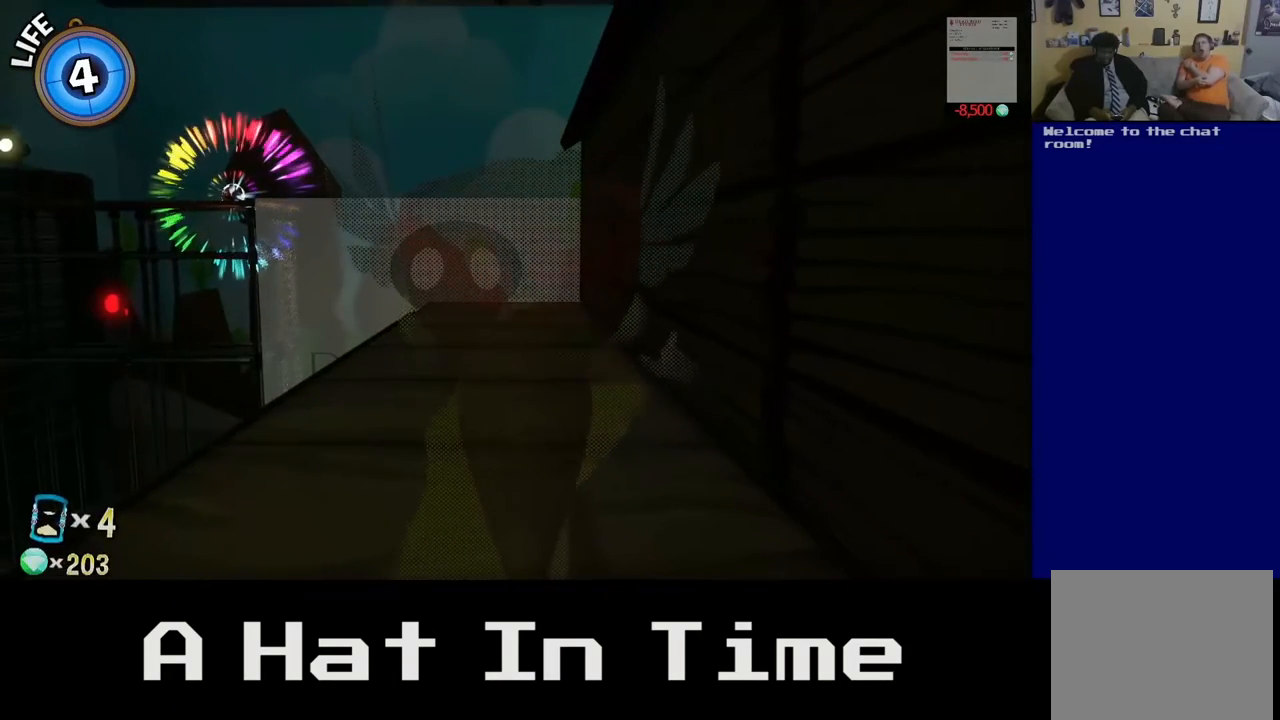
{"buttons": [], "left_stick": "center", "right_stick": "center", "events": [[217, "START", "down"], [400, "START", "up"]]}
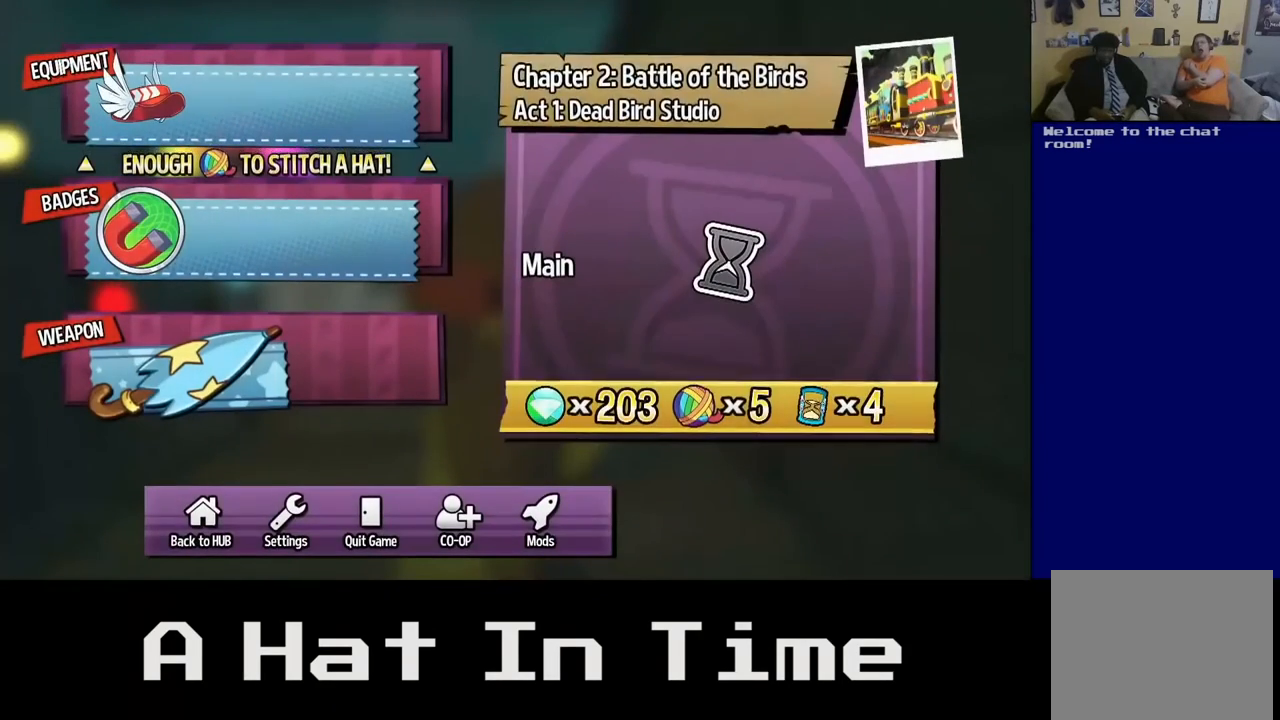
{"buttons": [], "left_stick": "center", "right_stick": "center", "events": []}
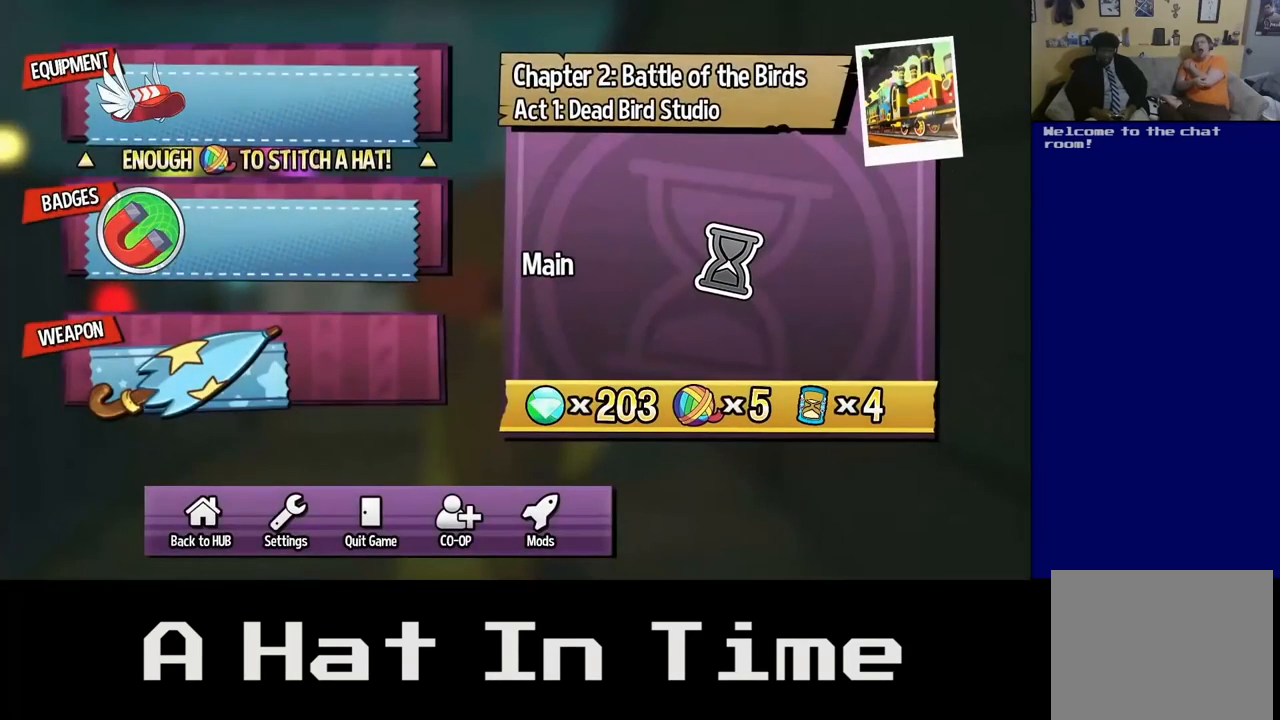
{"buttons": [], "left_stick": "right", "right_stick": "center", "events": [[283, "left_stick", "right"]]}
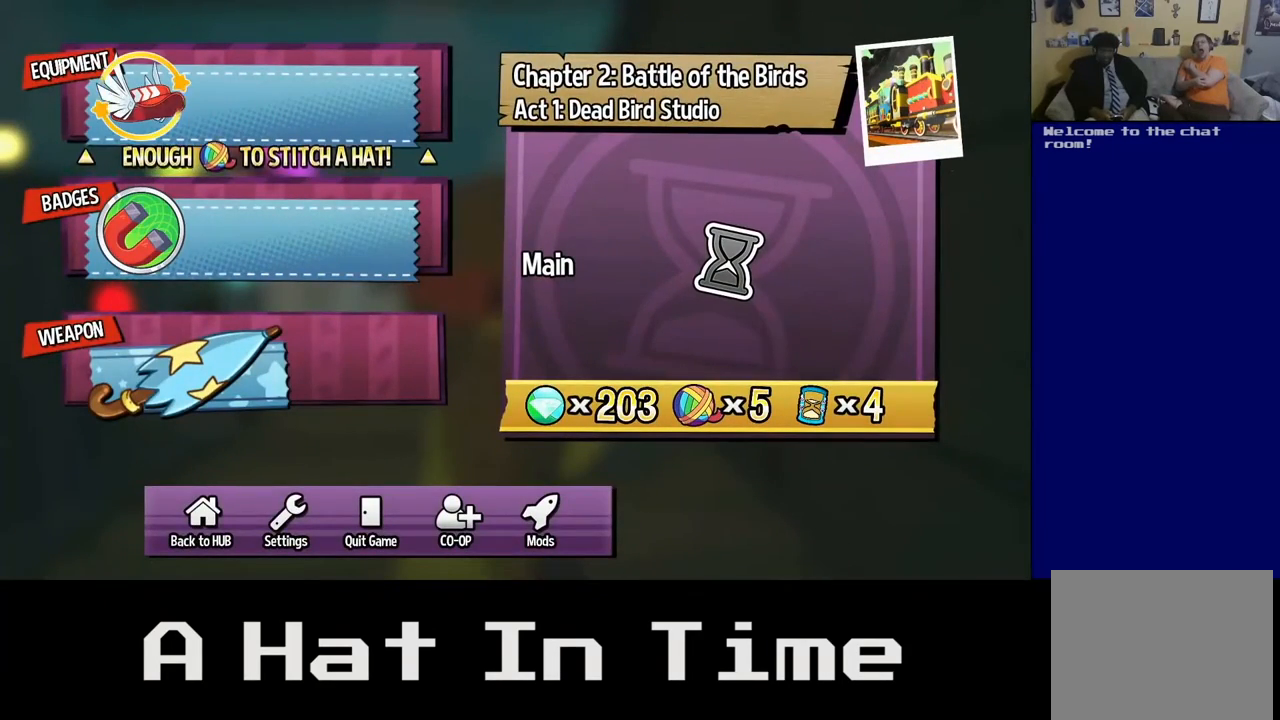
{"buttons": [], "left_stick": "left", "right_stick": "center", "events": [[33, "left_stick", "center"], [367, "left_stick", "left"]]}
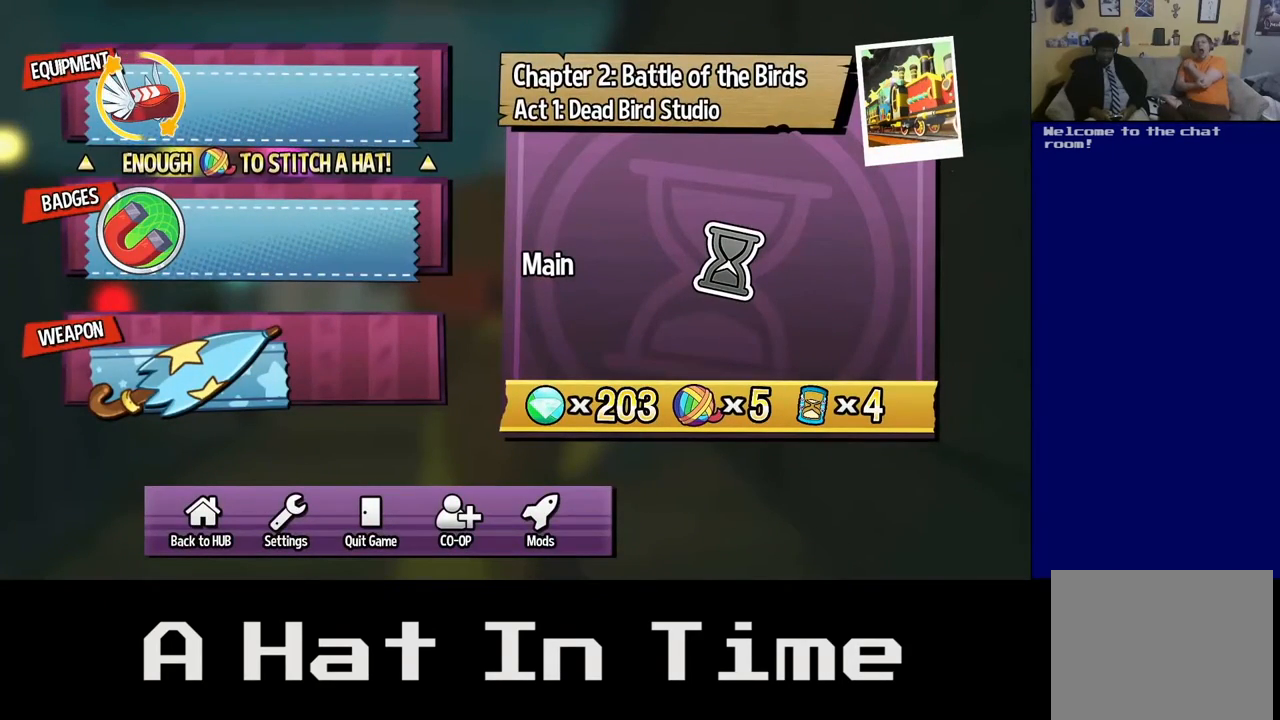
{"buttons": [], "left_stick": "center", "right_stick": "center", "events": [[67, "left_stick", "center"]]}
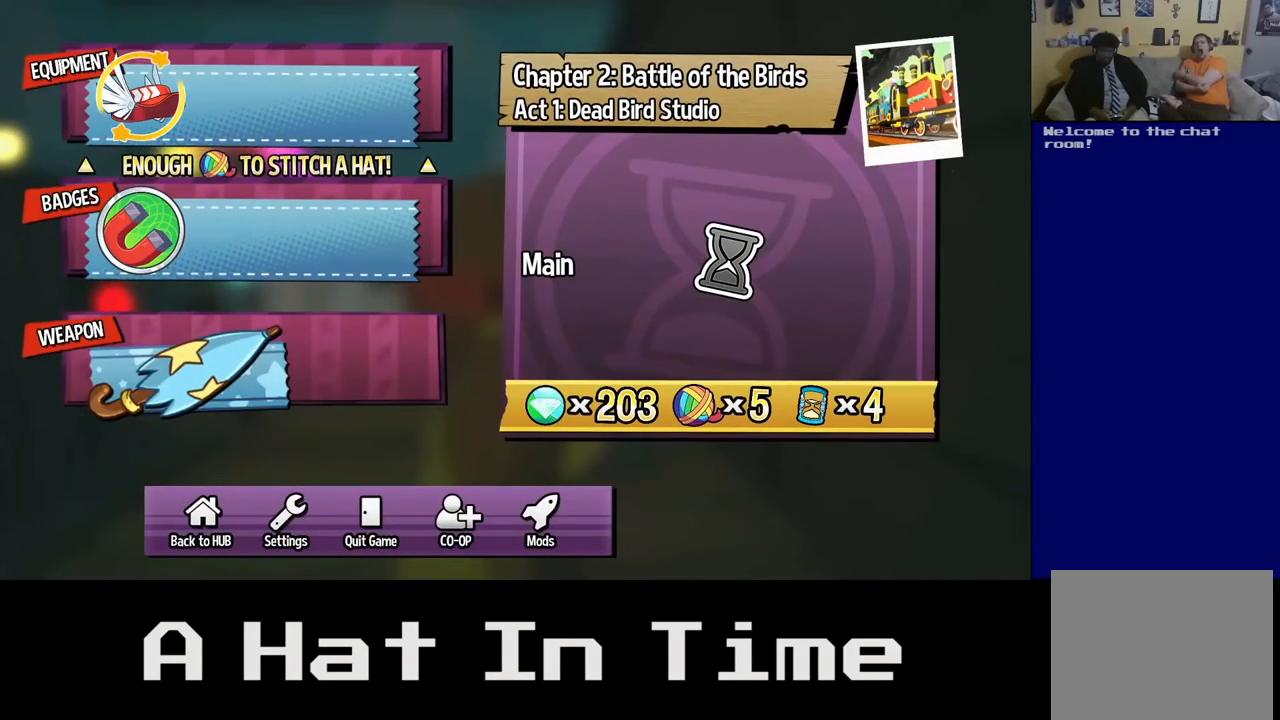
{"buttons": [], "left_stick": "center", "right_stick": "center", "events": [[233, "left_stick", "right"], [500, "left_stick", "center"]]}
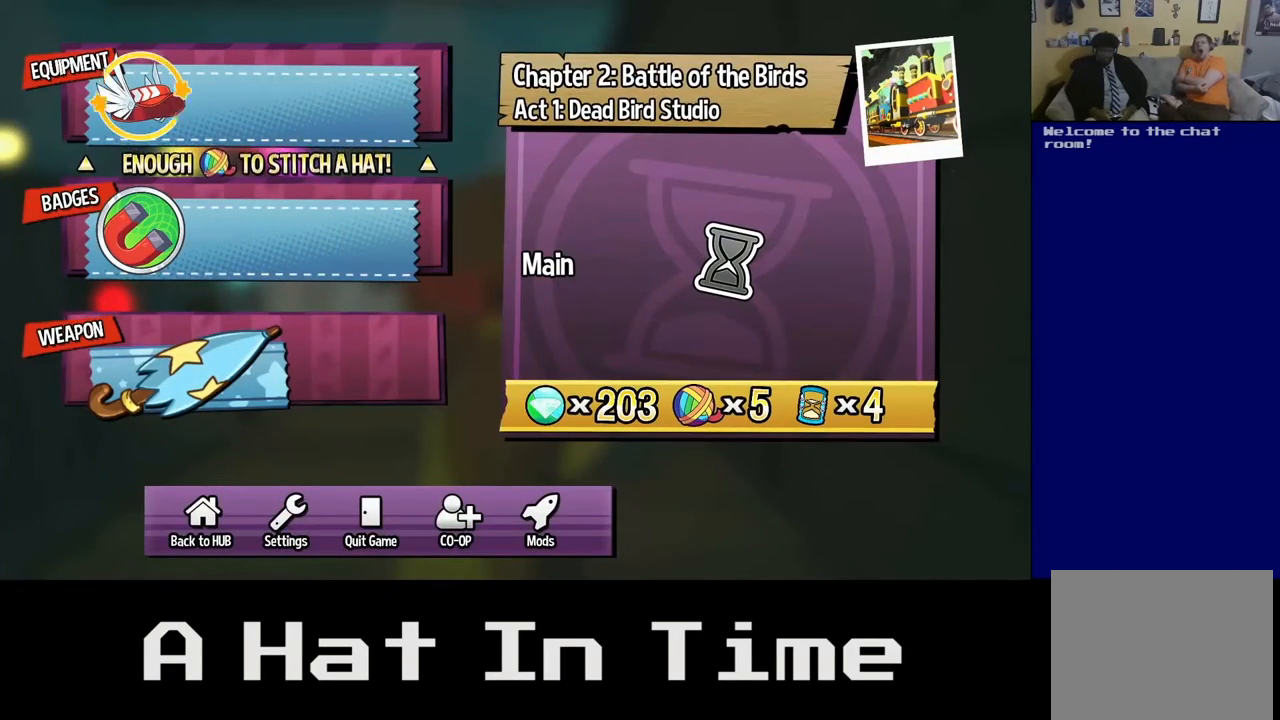
{"buttons": [], "left_stick": "center", "right_stick": "center", "events": []}
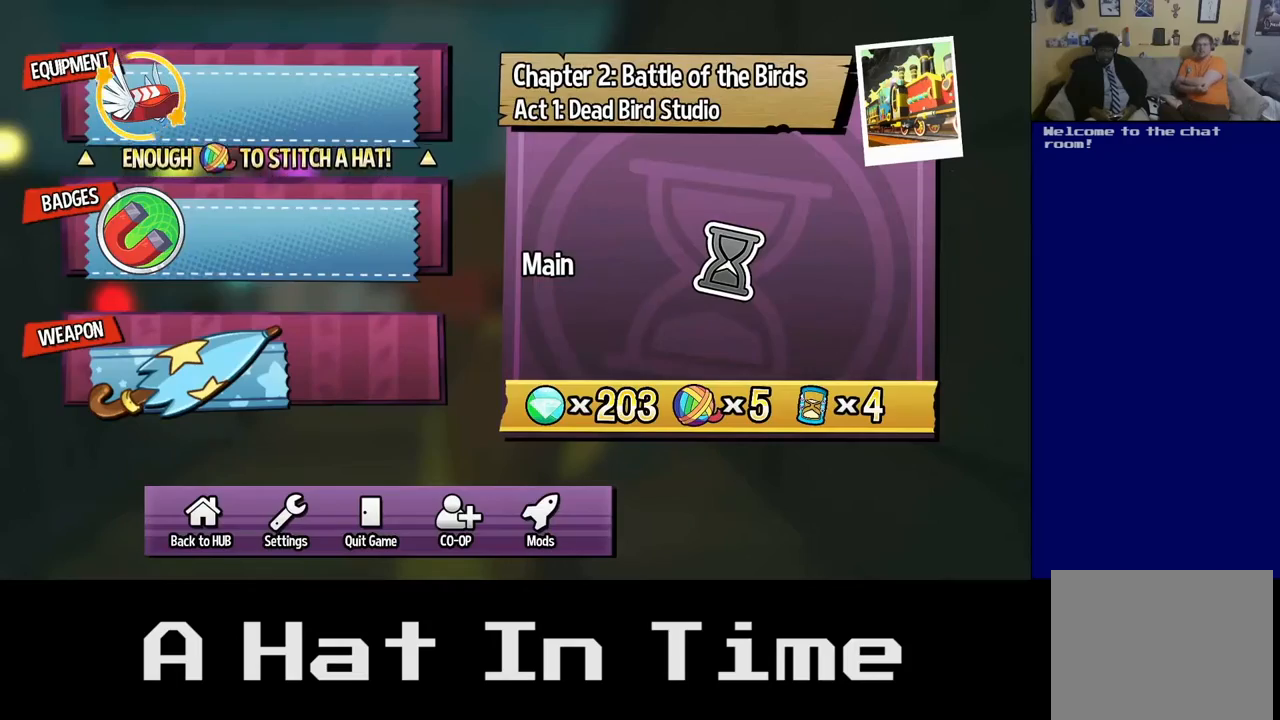
{"buttons": [], "left_stick": "center", "right_stick": "center", "events": [[67, "B", "down"], [183, "B", "up"]]}
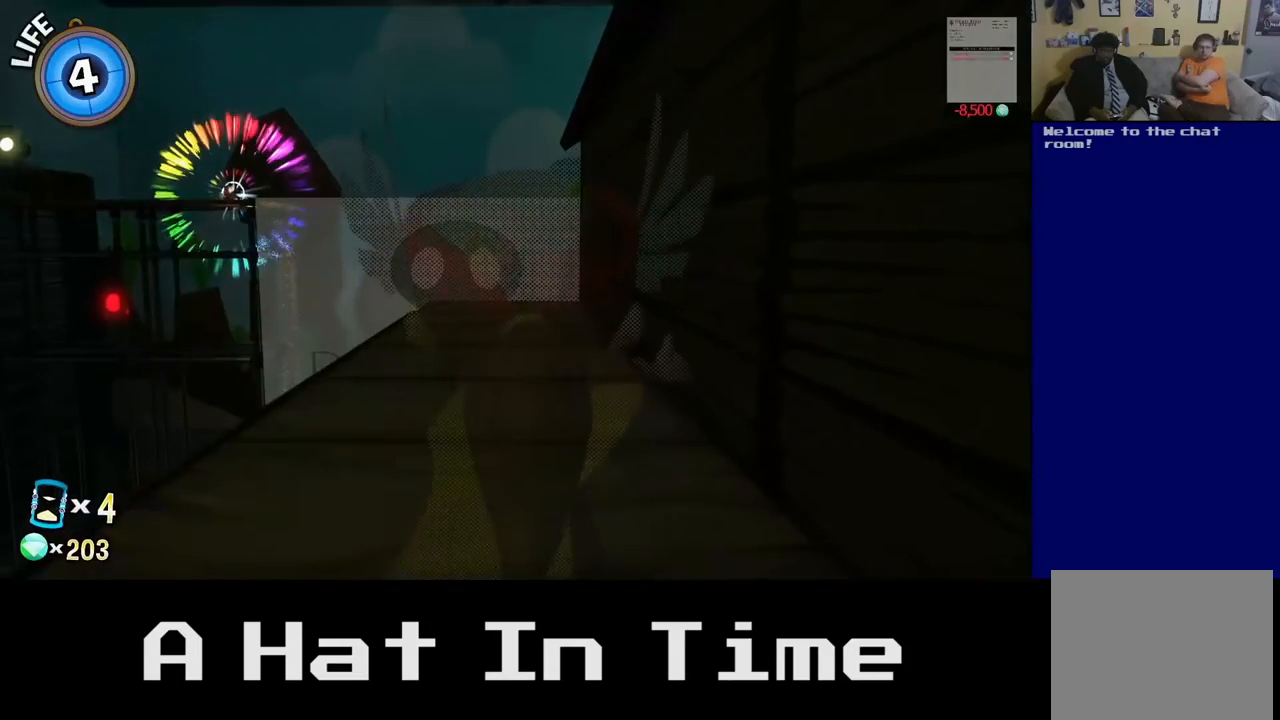
{"buttons": [], "left_stick": "center", "right_stick": "center", "events": []}
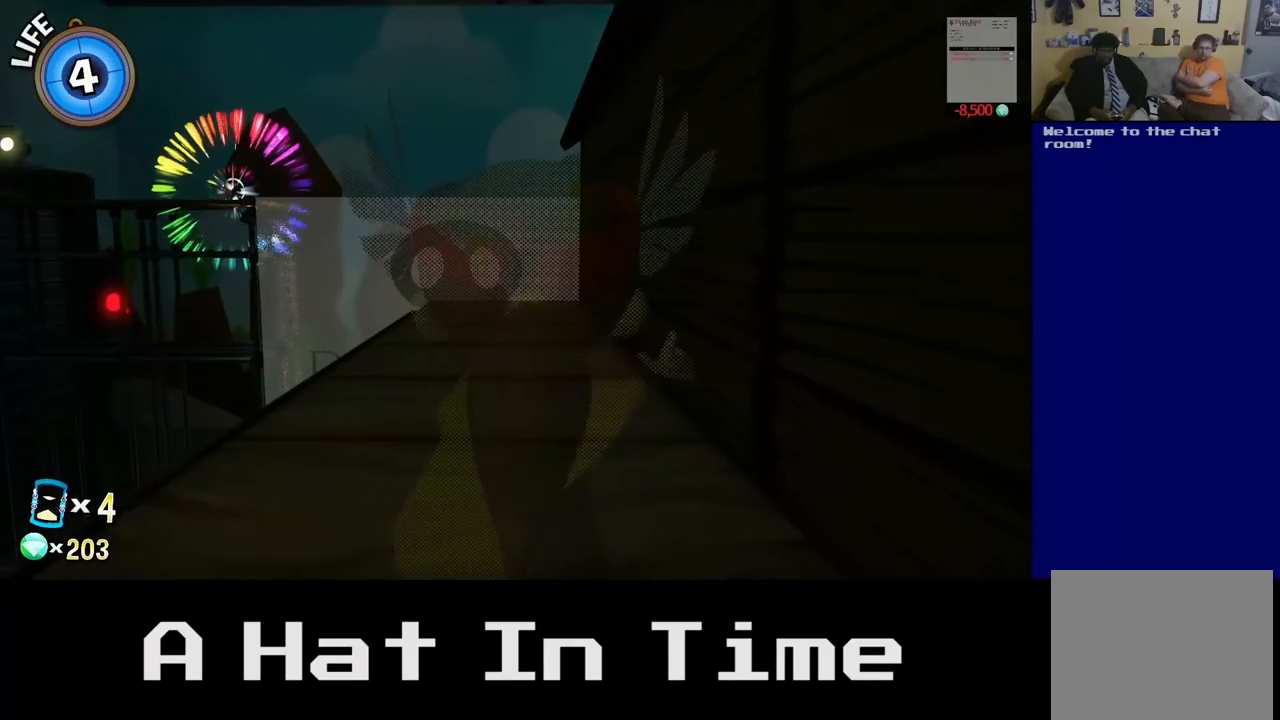
{"buttons": [], "left_stick": "center", "right_stick": "center", "events": []}
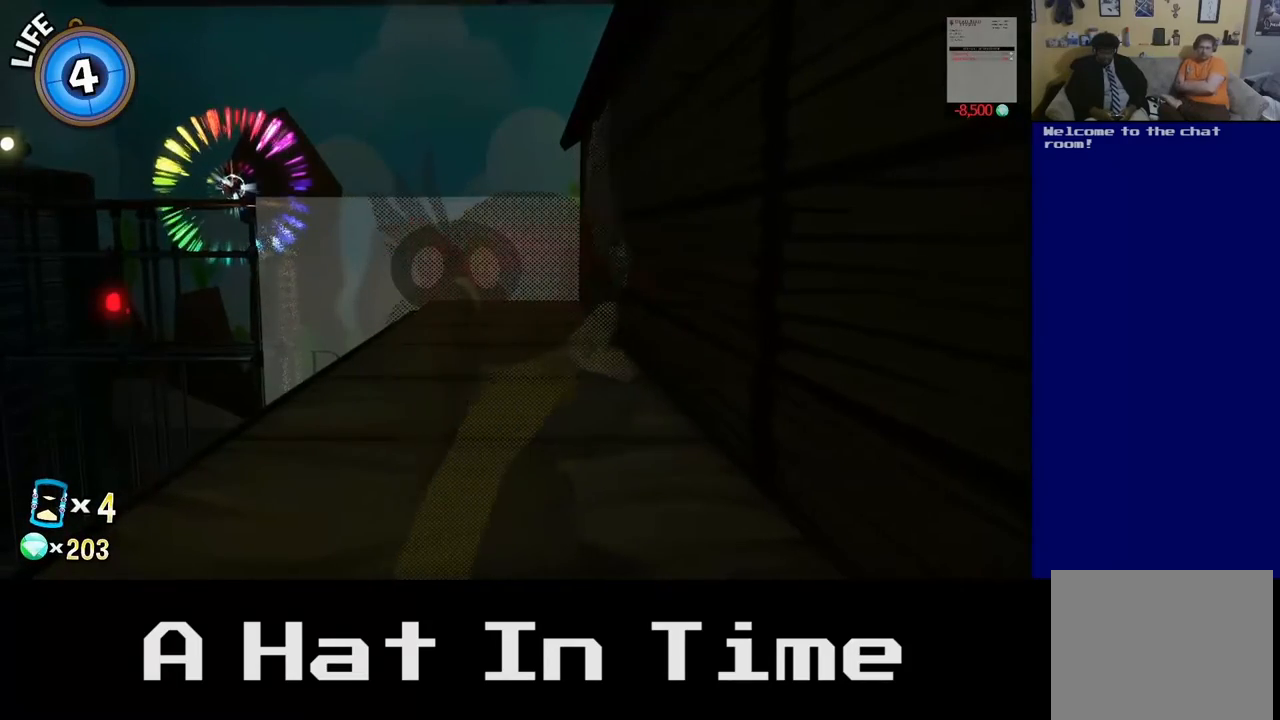
{"buttons": [], "left_stick": "center", "right_stick": "center", "events": [[83, "START", "down"], [233, "START", "up"]]}